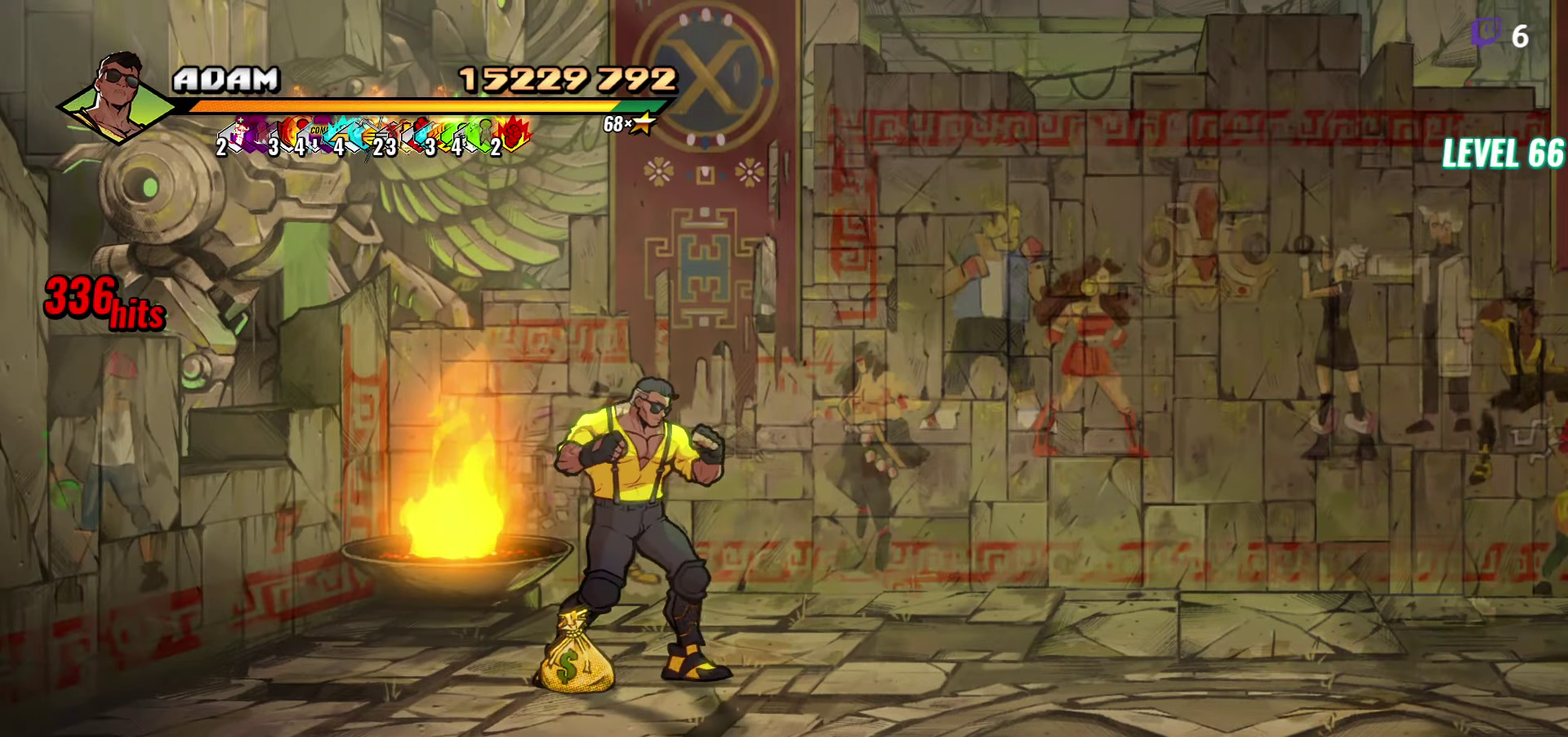
Gameplay with a controller (Xbox layout); each line is a JSON object with the inputs held at the frame after it. "events" lists button and stick changes between this image and that frame as [ms after this image, input, new state], when the widget could be followed in between. Not read: L2 L3 R2 R3 left_stick right_stick.
{"buttons": ["DPAD_RIGHT"], "events": [[33, "B", "down"], [150, "B", "up"], [150, "DPAD_RIGHT", "down"]]}
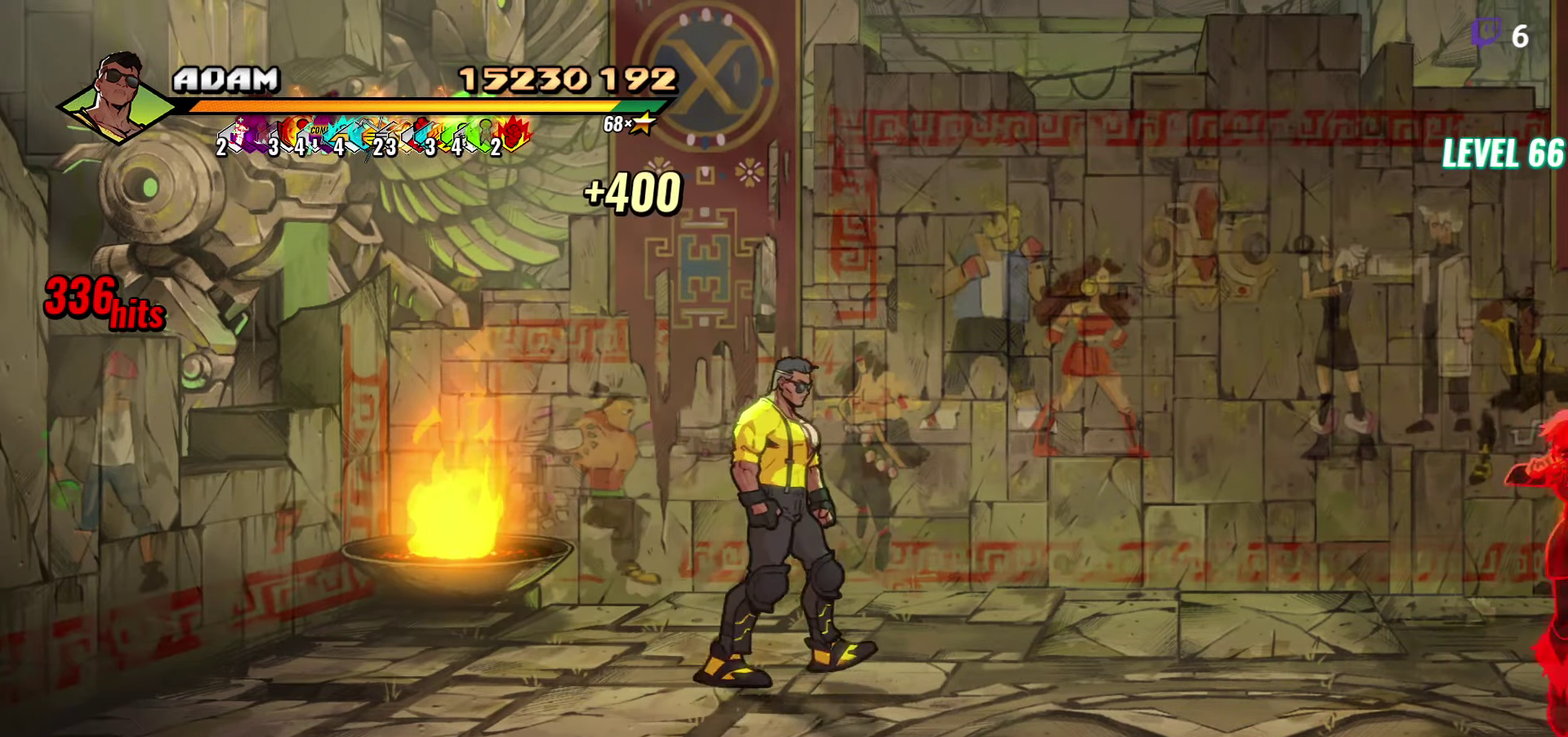
{"buttons": ["DPAD_RIGHT"], "events": []}
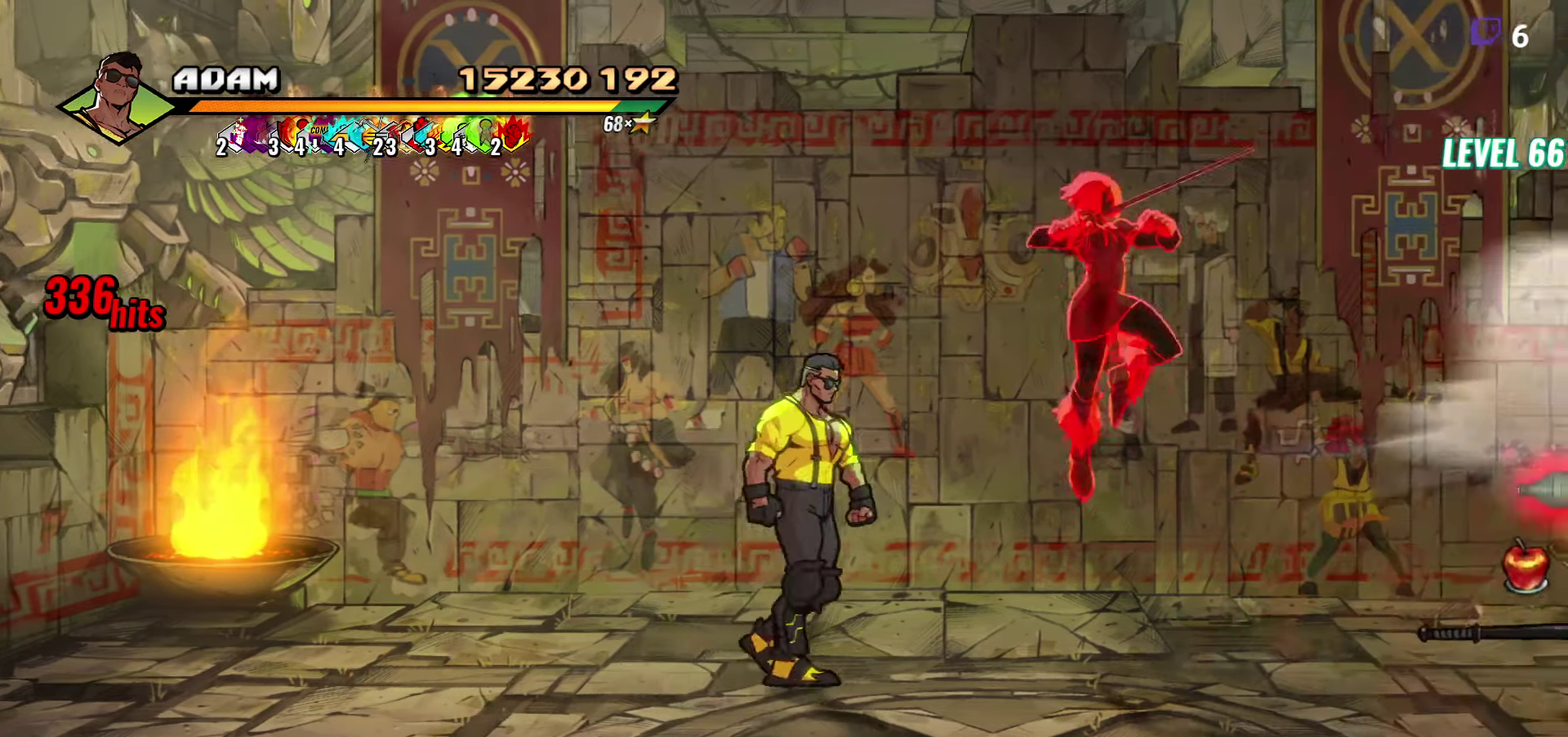
{"buttons": ["DPAD_UP"], "events": [[133, "DPAD_DOWN", "down"], [133, "DPAD_RIGHT", "up"], [217, "DPAD_LEFT", "down"], [350, "DPAD_DOWN", "up"], [433, "DPAD_LEFT", "up"], [483, "DPAD_UP", "down"]]}
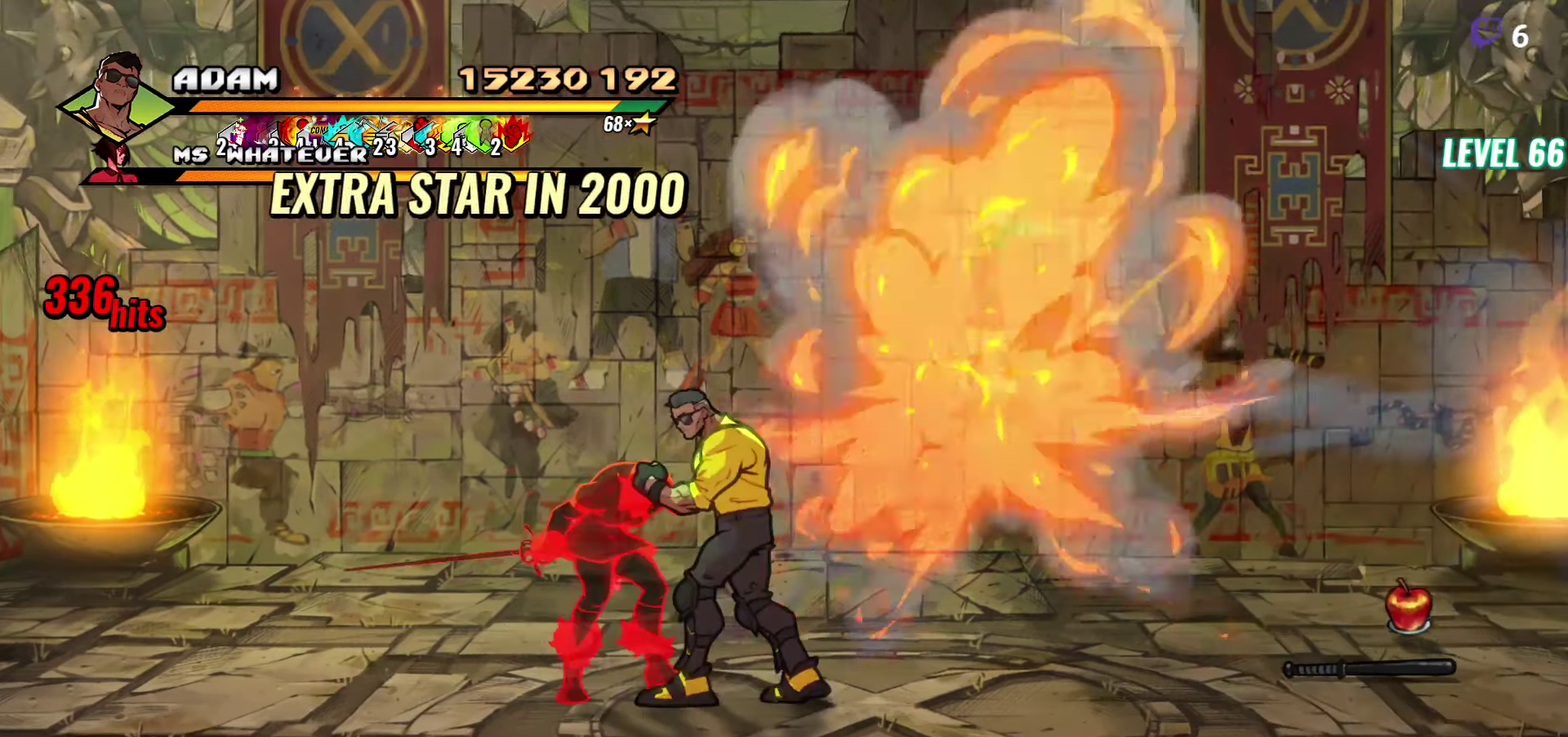
{"buttons": ["Y"], "events": [[133, "DPAD_UP", "up"], [167, "Y", "down"]]}
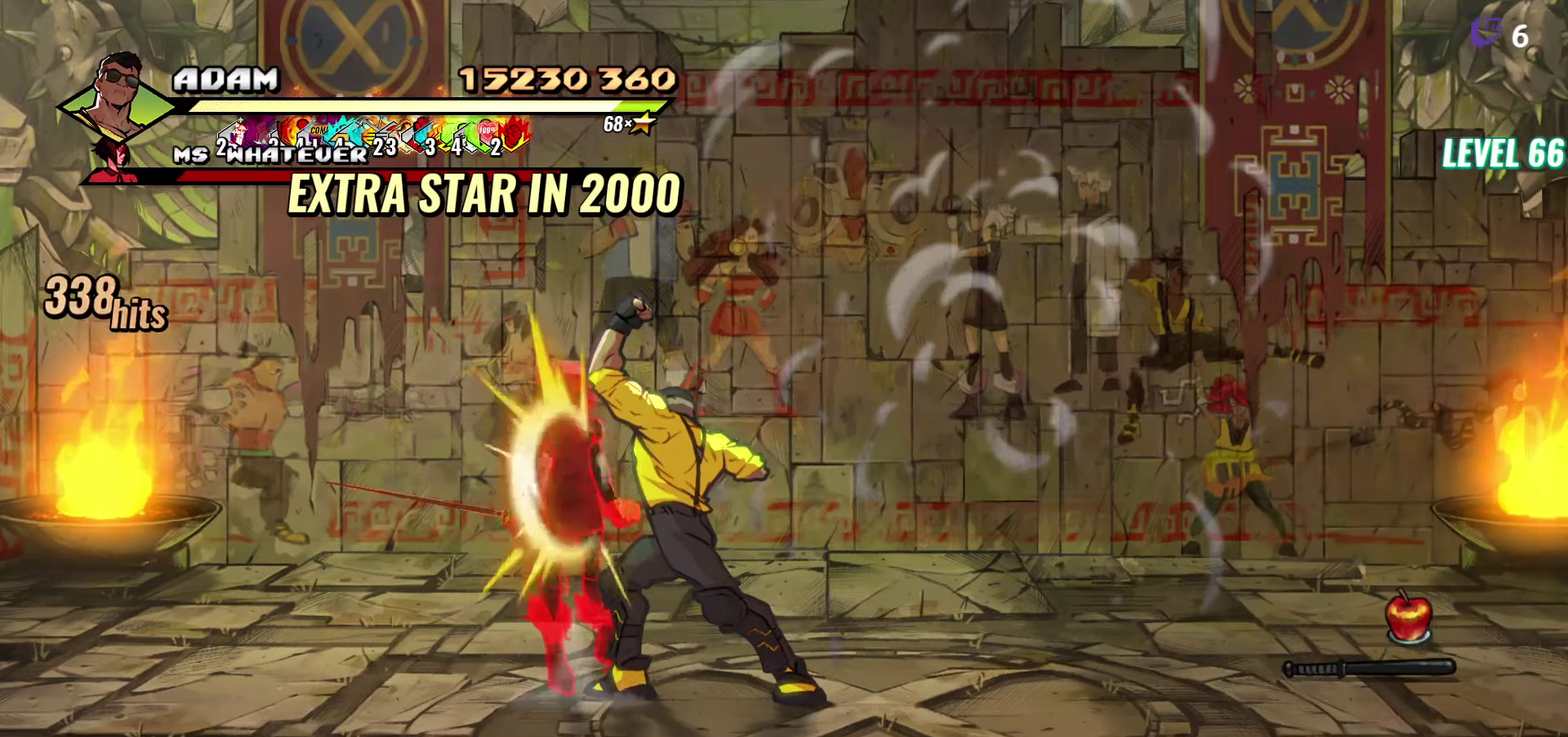
{"buttons": ["Y"], "events": [[267, "DPAD_LEFT", "down"], [383, "DPAD_LEFT", "up"], [417, "Y", "up"], [500, "Y", "down"]]}
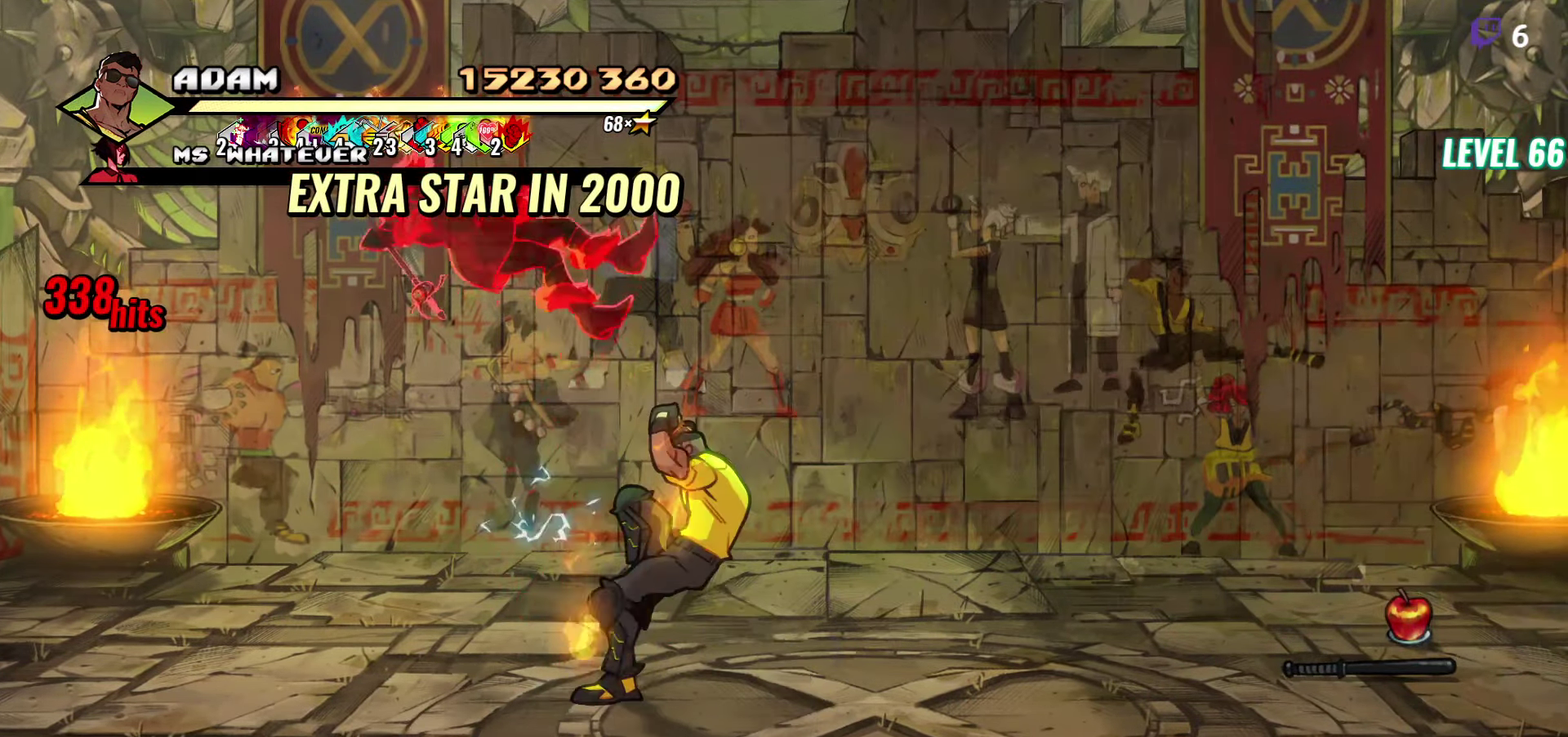
{"buttons": ["DPAD_RIGHT"], "events": [[83, "Y", "up"], [267, "DPAD_RIGHT", "down"]]}
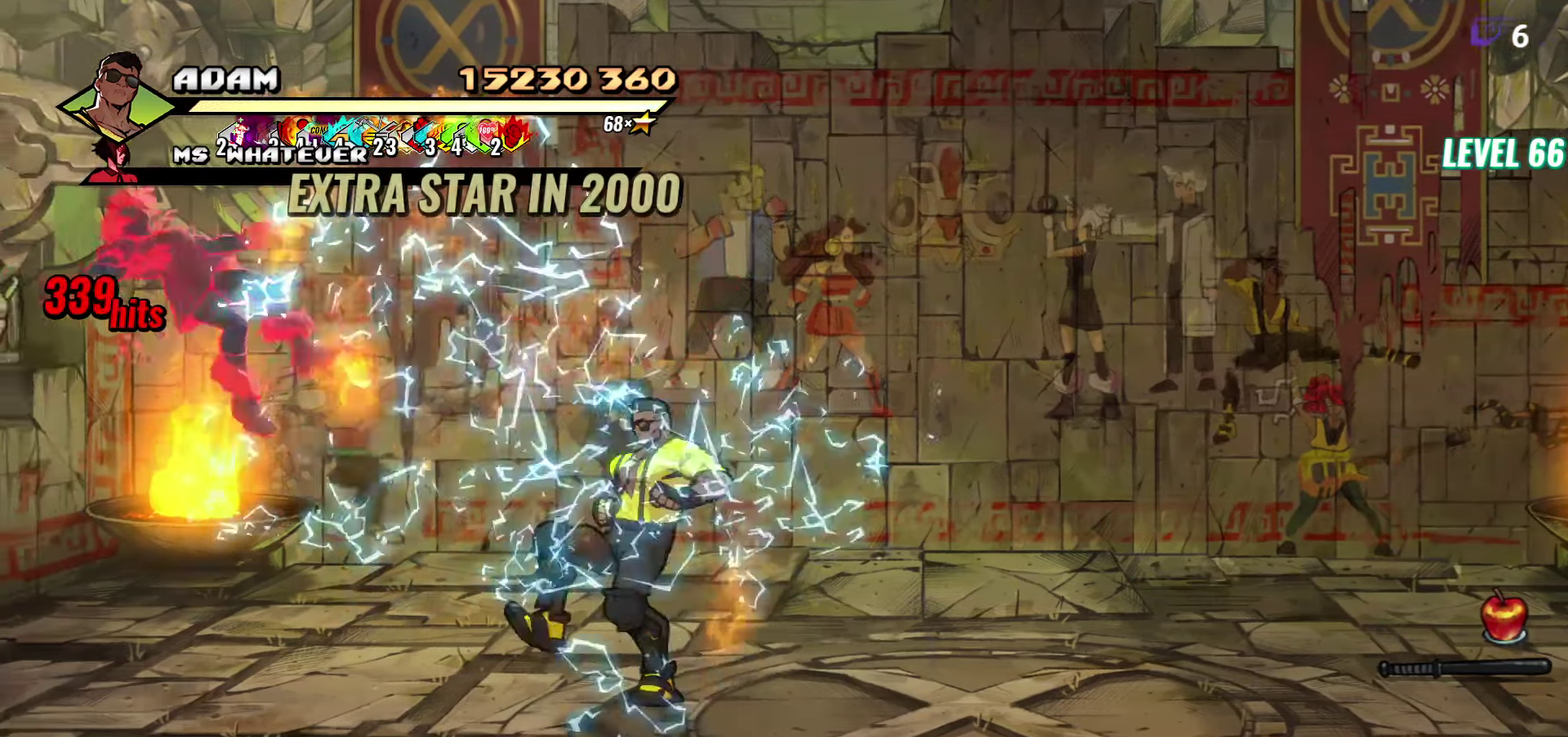
{"buttons": ["DPAD_RIGHT"], "events": []}
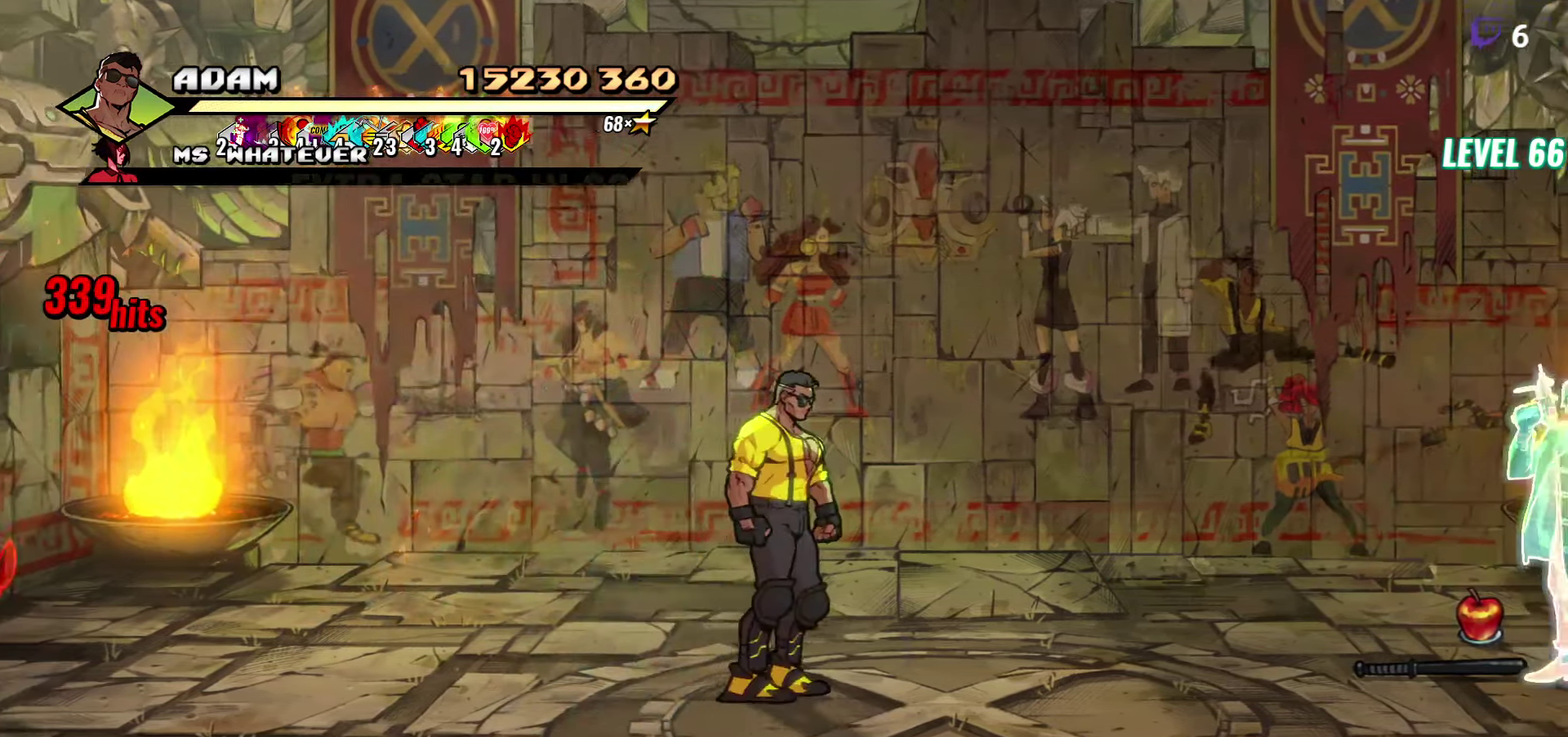
{"buttons": [], "events": [[83, "DPAD_RIGHT", "up"]]}
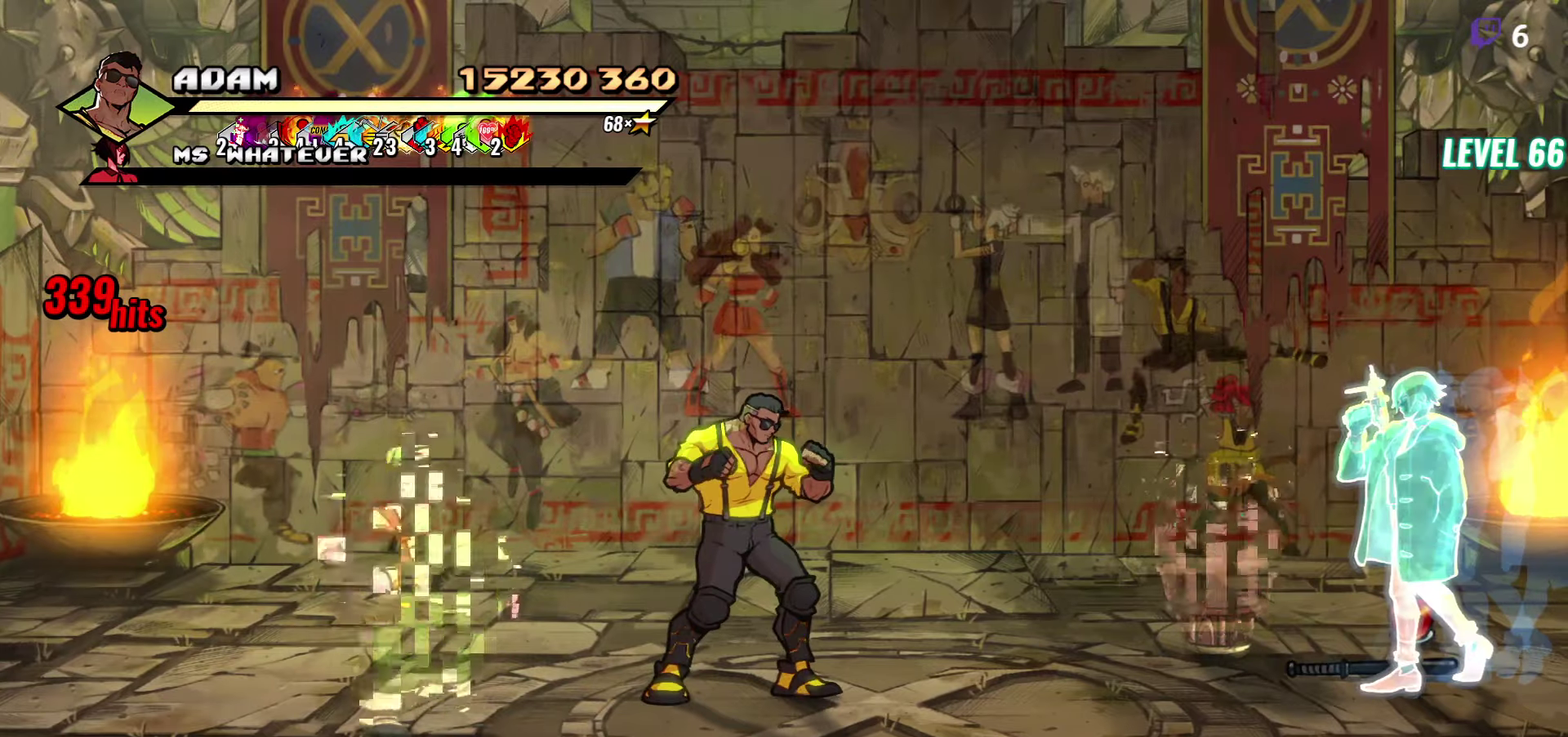
{"buttons": ["DPAD_LEFT"], "events": [[234, "DPAD_LEFT", "down"], [267, "DPAD_DOWN", "down"], [417, "DPAD_DOWN", "up"]]}
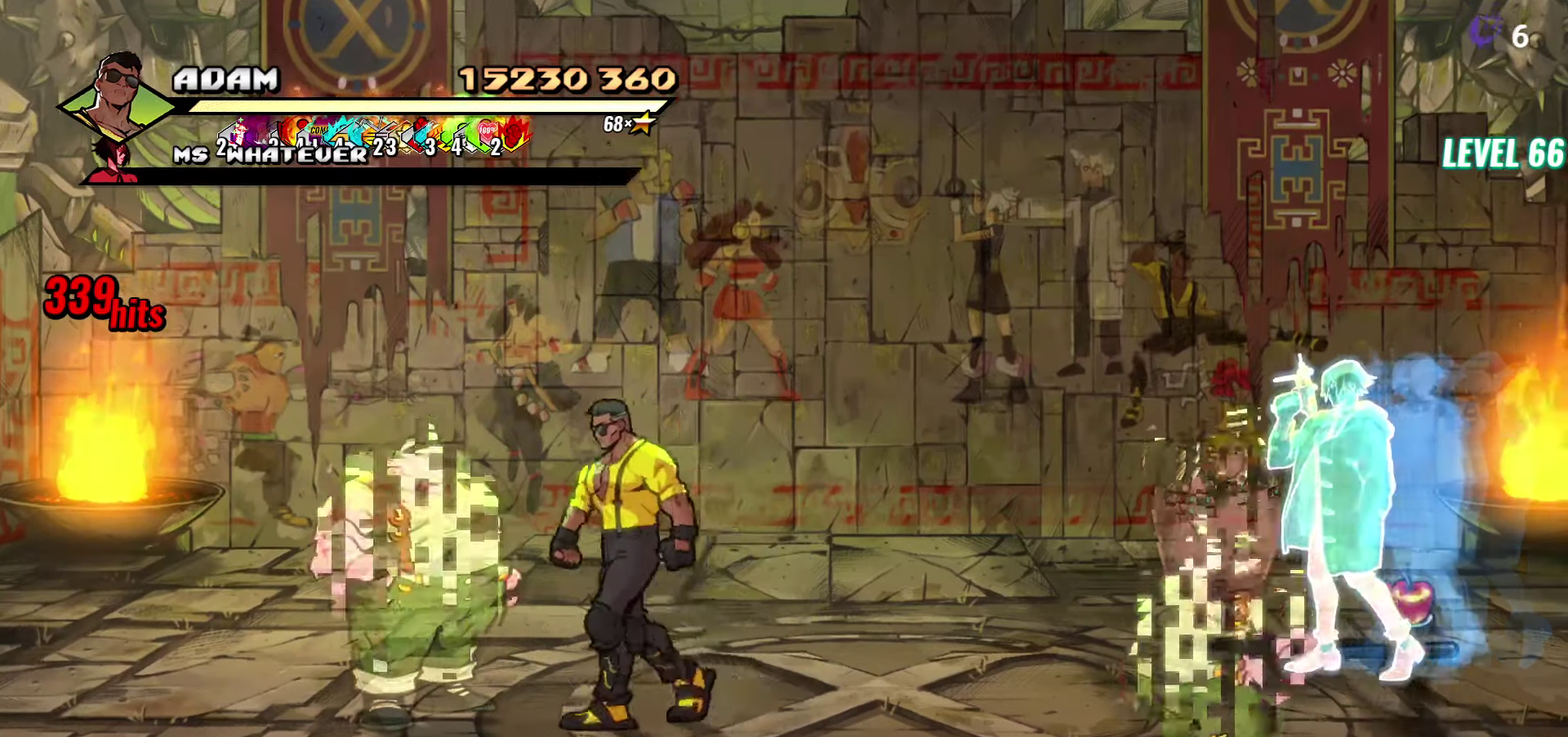
{"buttons": [], "events": [[150, "DPAD_LEFT", "up"], [417, "Y", "down"], [500, "Y", "up"]]}
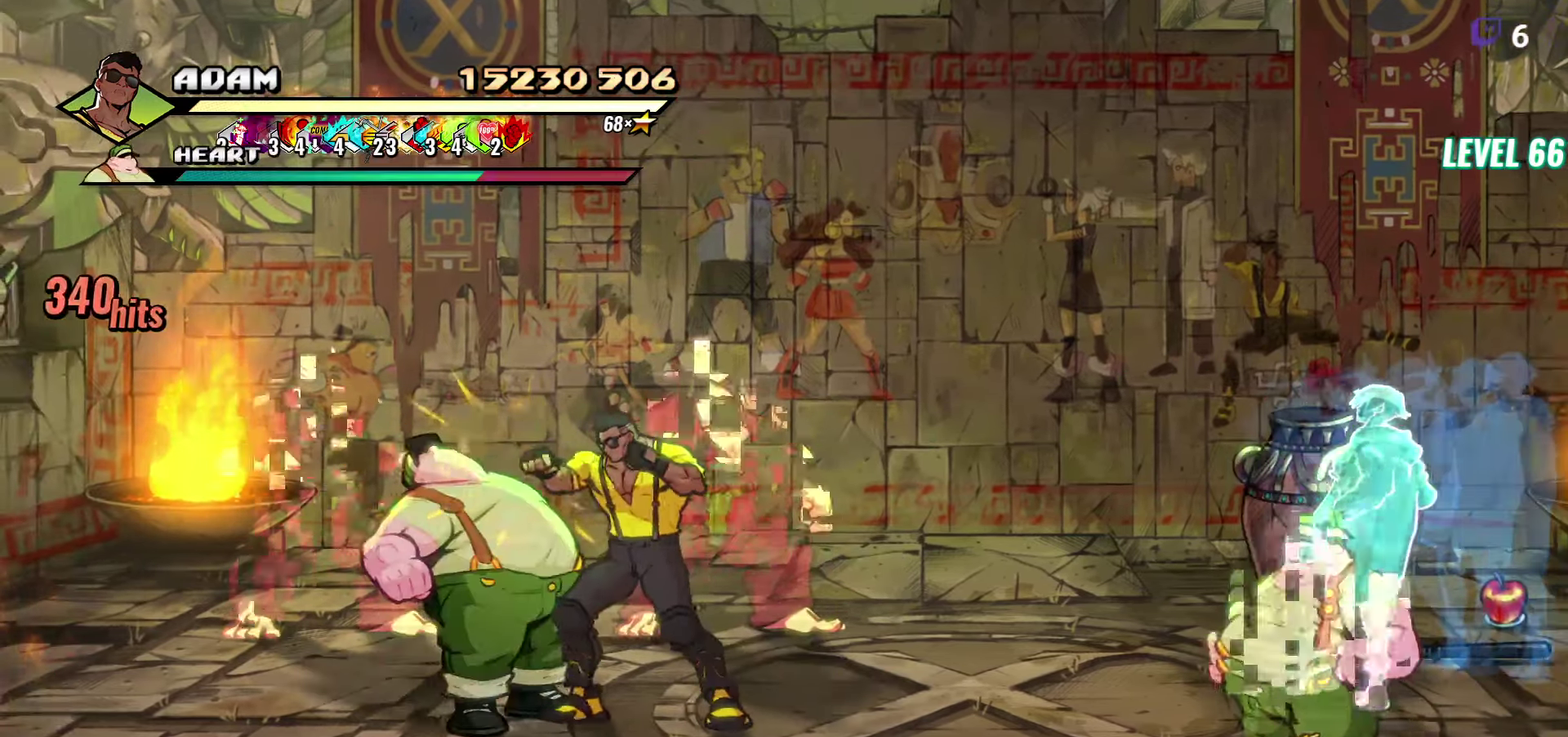
{"buttons": ["DPAD_LEFT"], "events": [[100, "DPAD_LEFT", "down"], [367, "Y", "down"], [450, "Y", "up"]]}
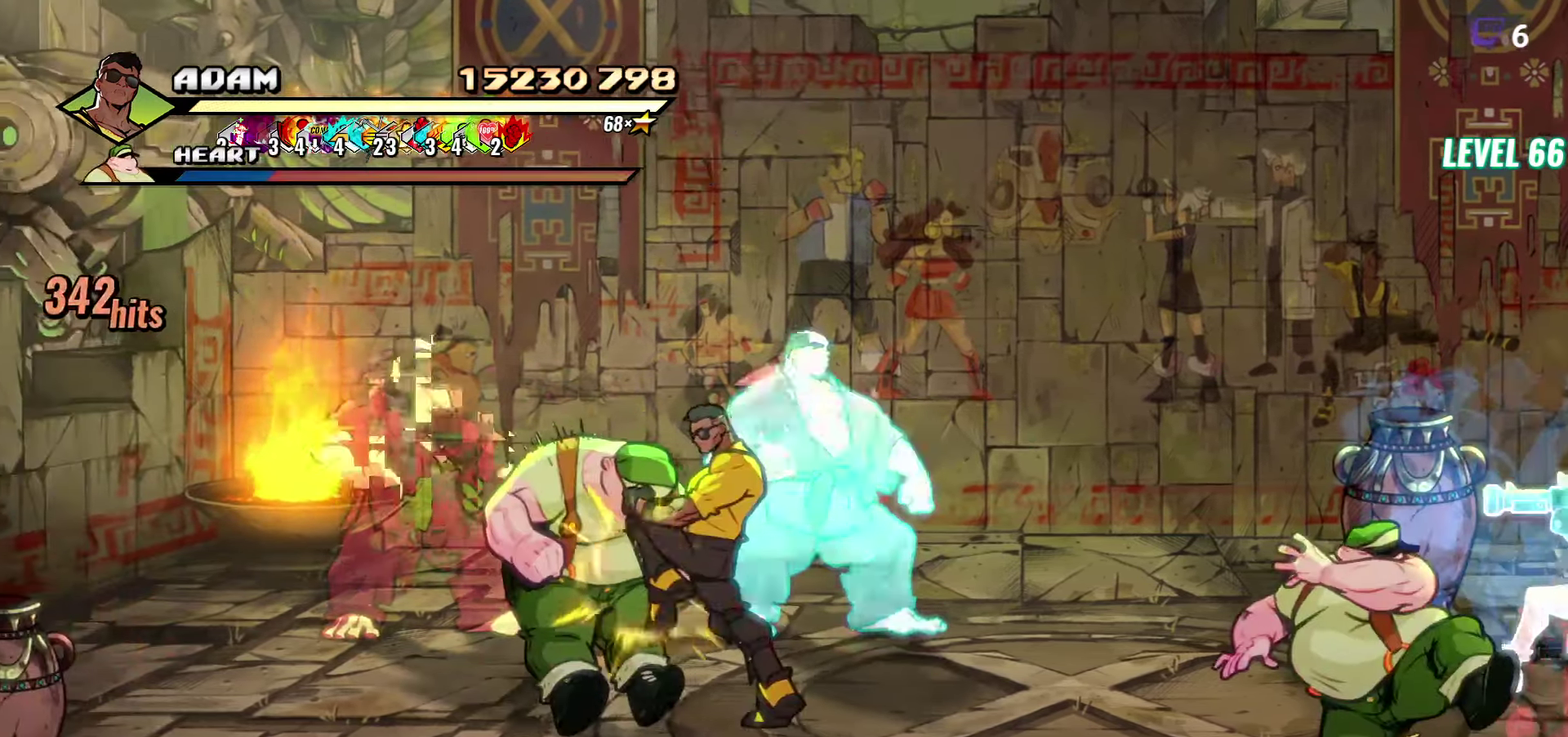
{"buttons": [], "events": [[17, "DPAD_LEFT", "up"], [67, "DPAD_RIGHT", "down"], [117, "Y", "down"], [200, "DPAD_RIGHT", "up"], [217, "Y", "up"]]}
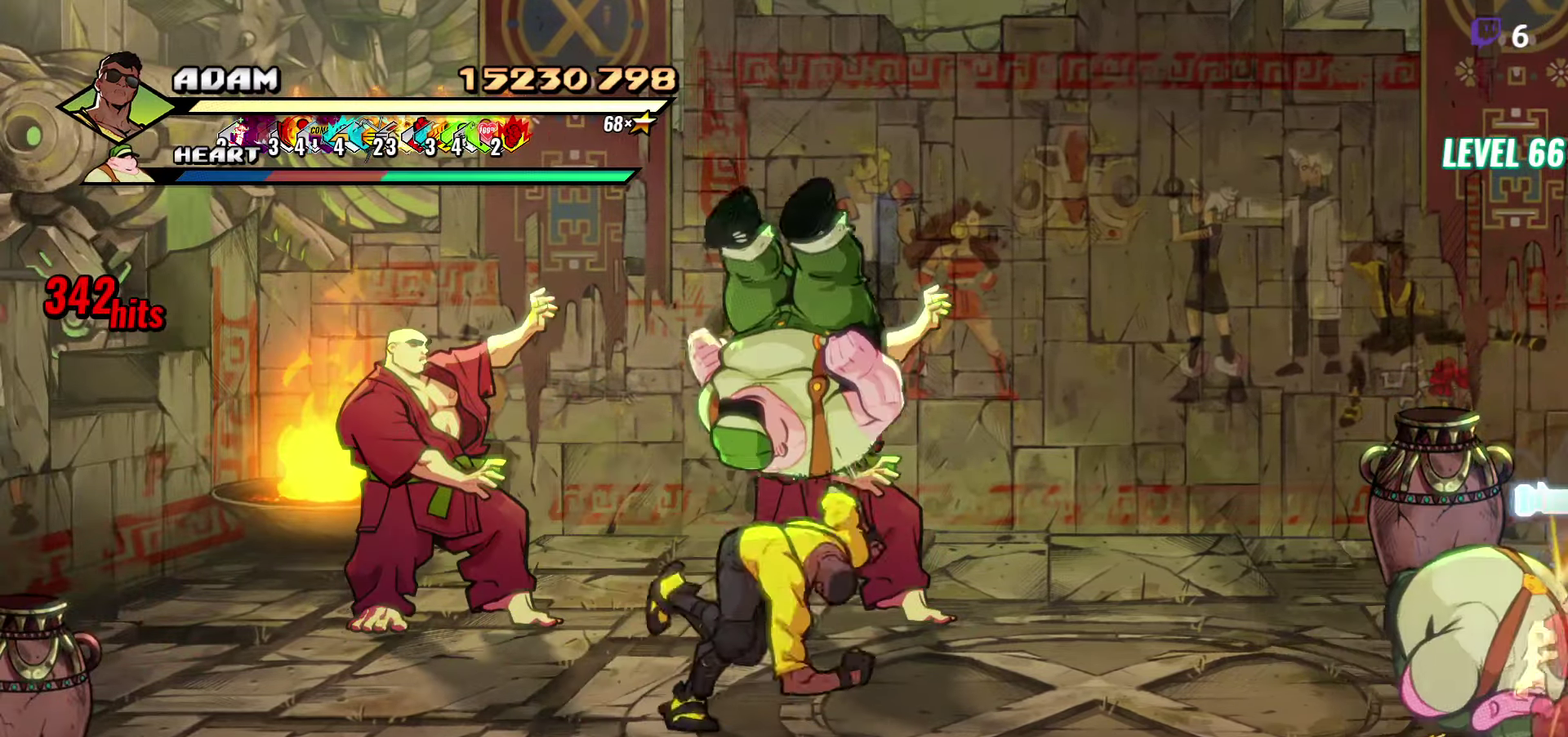
{"buttons": ["DPAD_RIGHT"], "events": [[17, "DPAD_RIGHT", "down"], [67, "DPAD_RIGHT", "up"], [117, "DPAD_RIGHT", "down"], [217, "Y", "down"], [284, "Y", "up"], [334, "L1", "down"], [467, "L1", "up"]]}
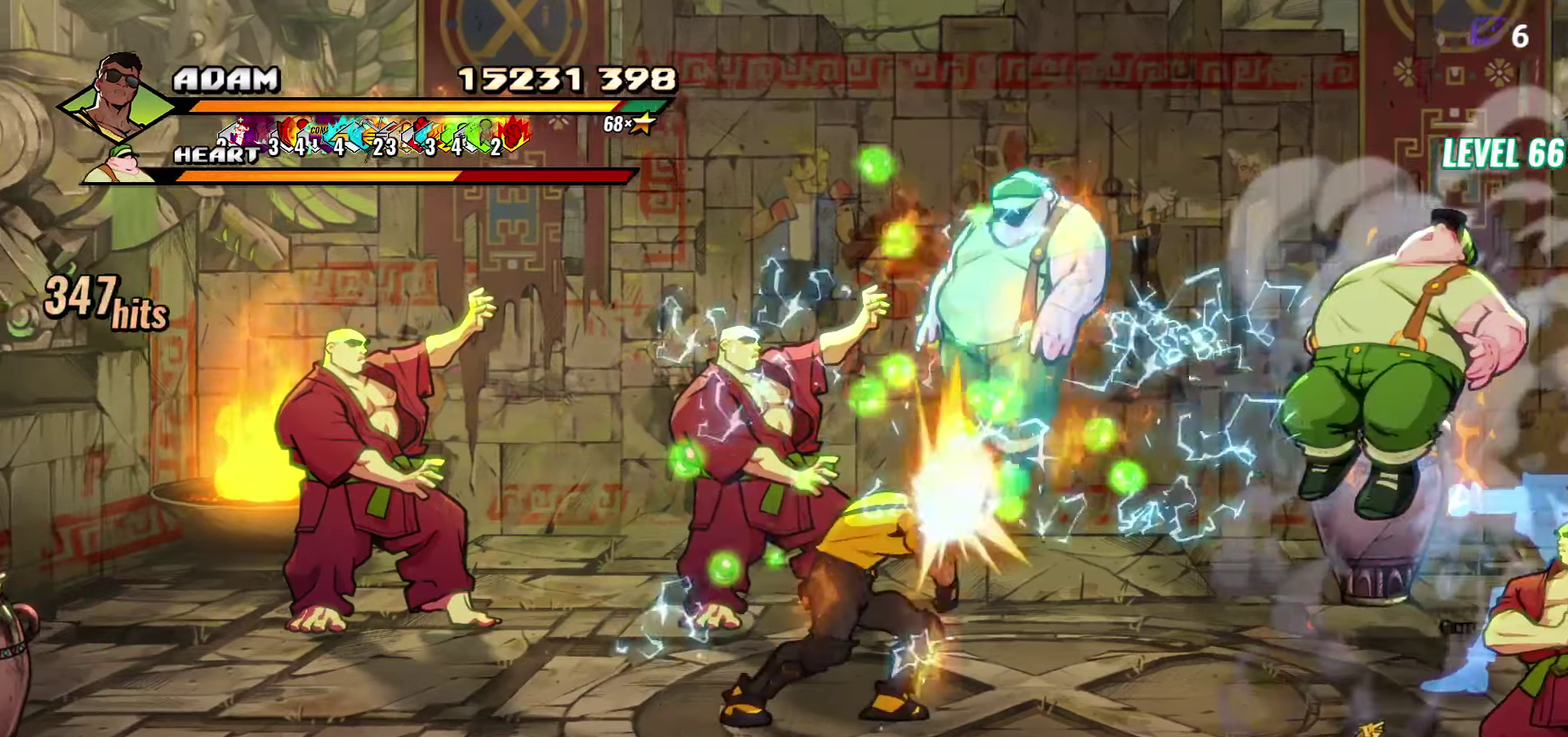
{"buttons": [], "events": [[434, "DPAD_RIGHT", "up"]]}
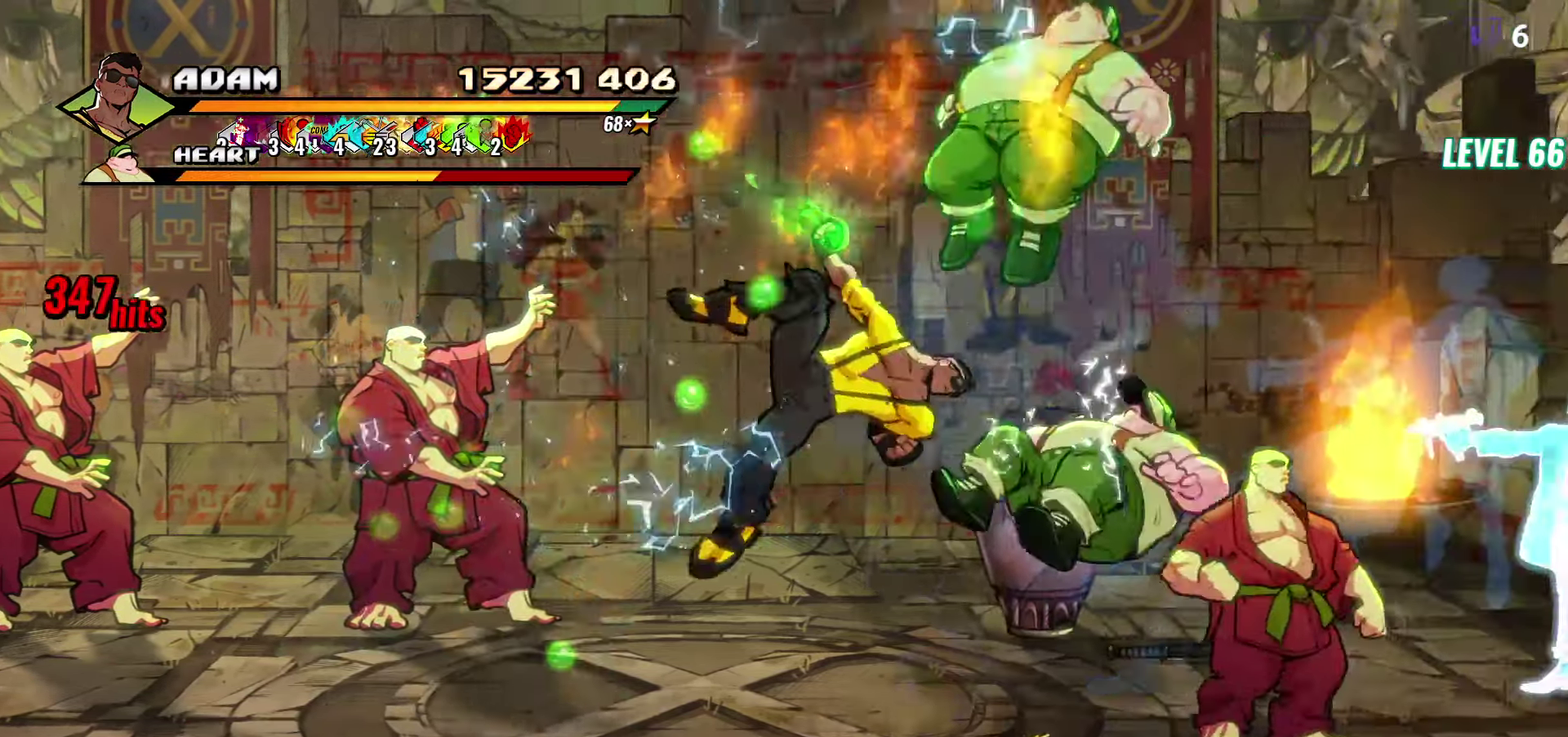
{"buttons": [], "events": []}
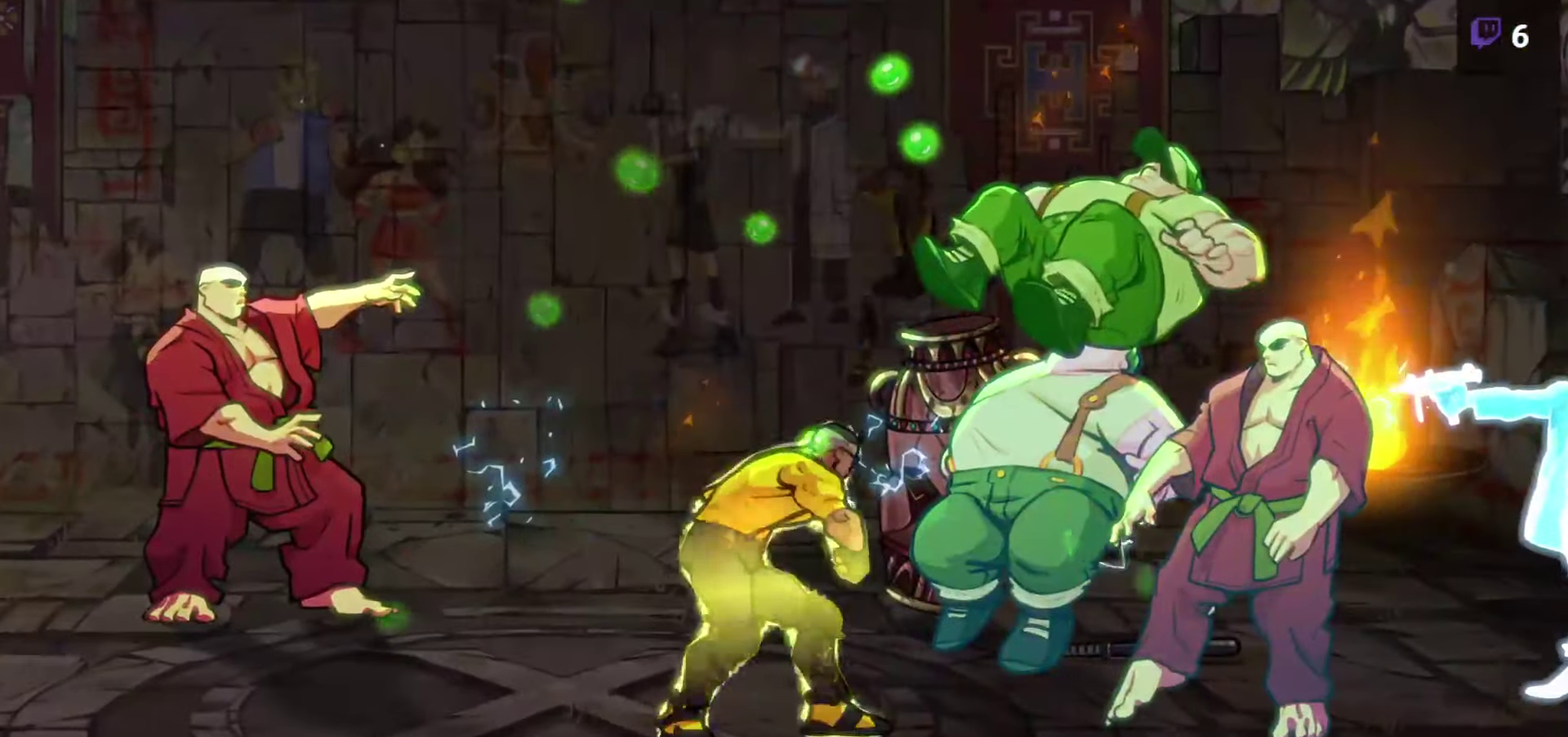
{"buttons": [], "events": []}
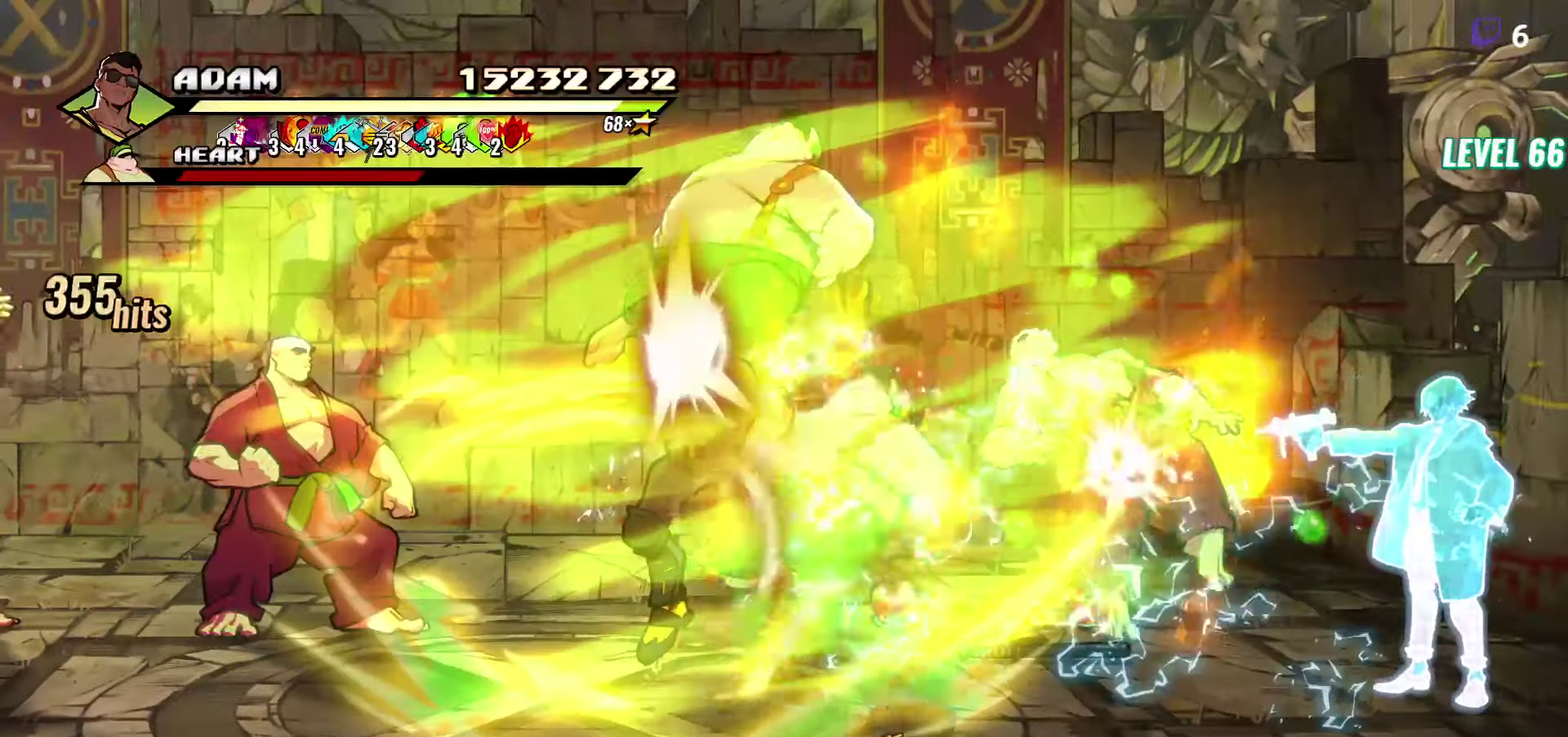
{"buttons": [], "events": []}
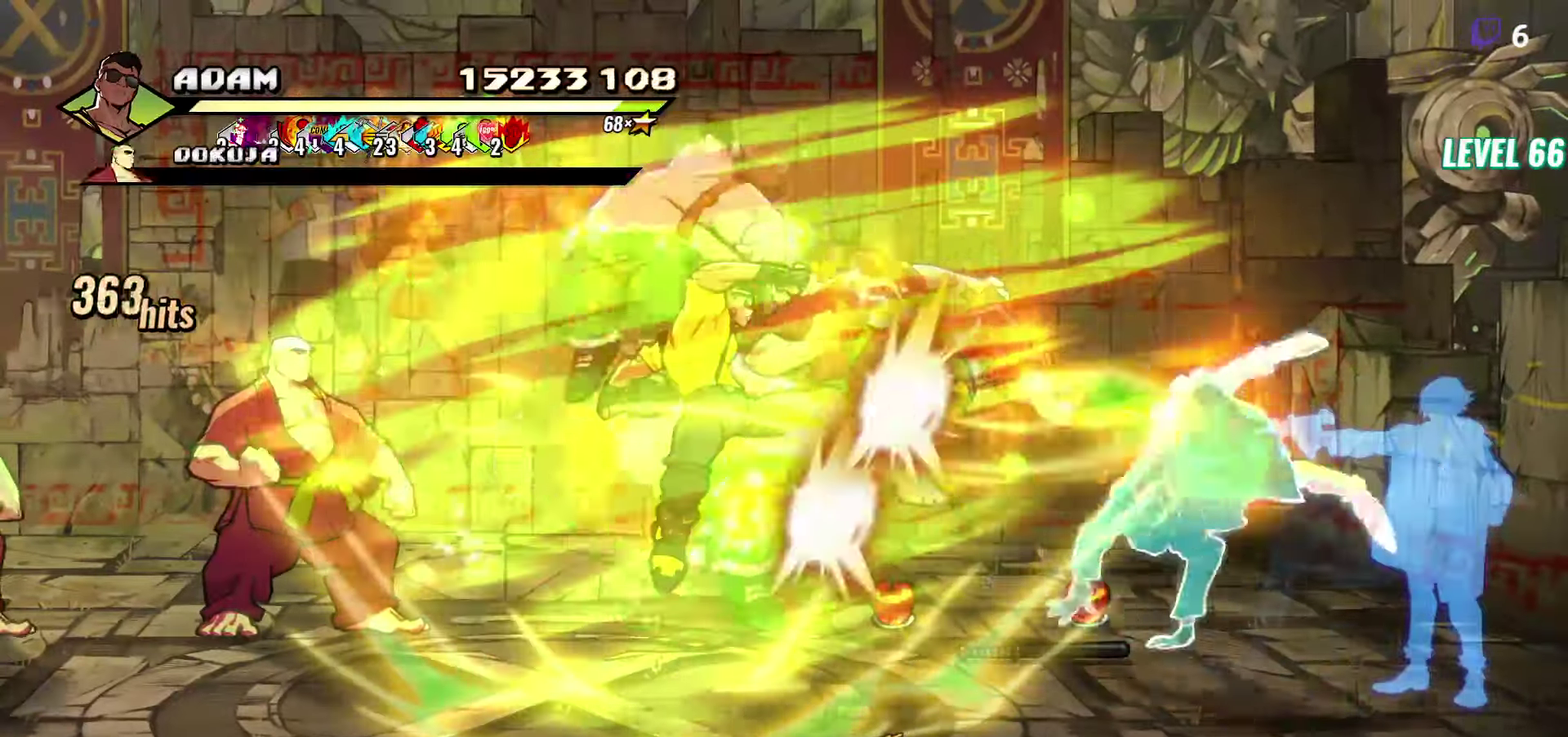
{"buttons": [], "events": []}
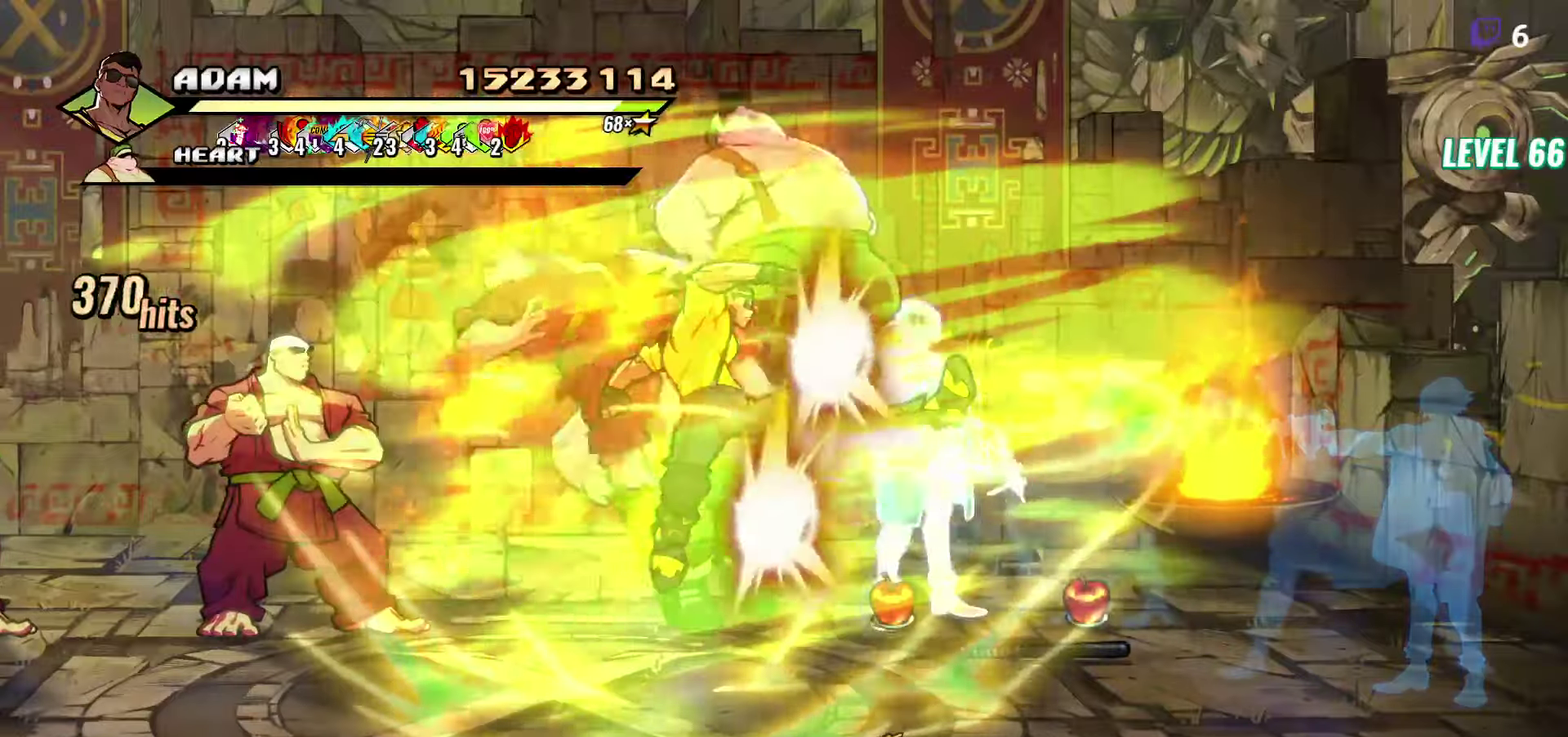
{"buttons": [], "events": [[183, "DPAD_RIGHT", "down"], [433, "DPAD_RIGHT", "up"]]}
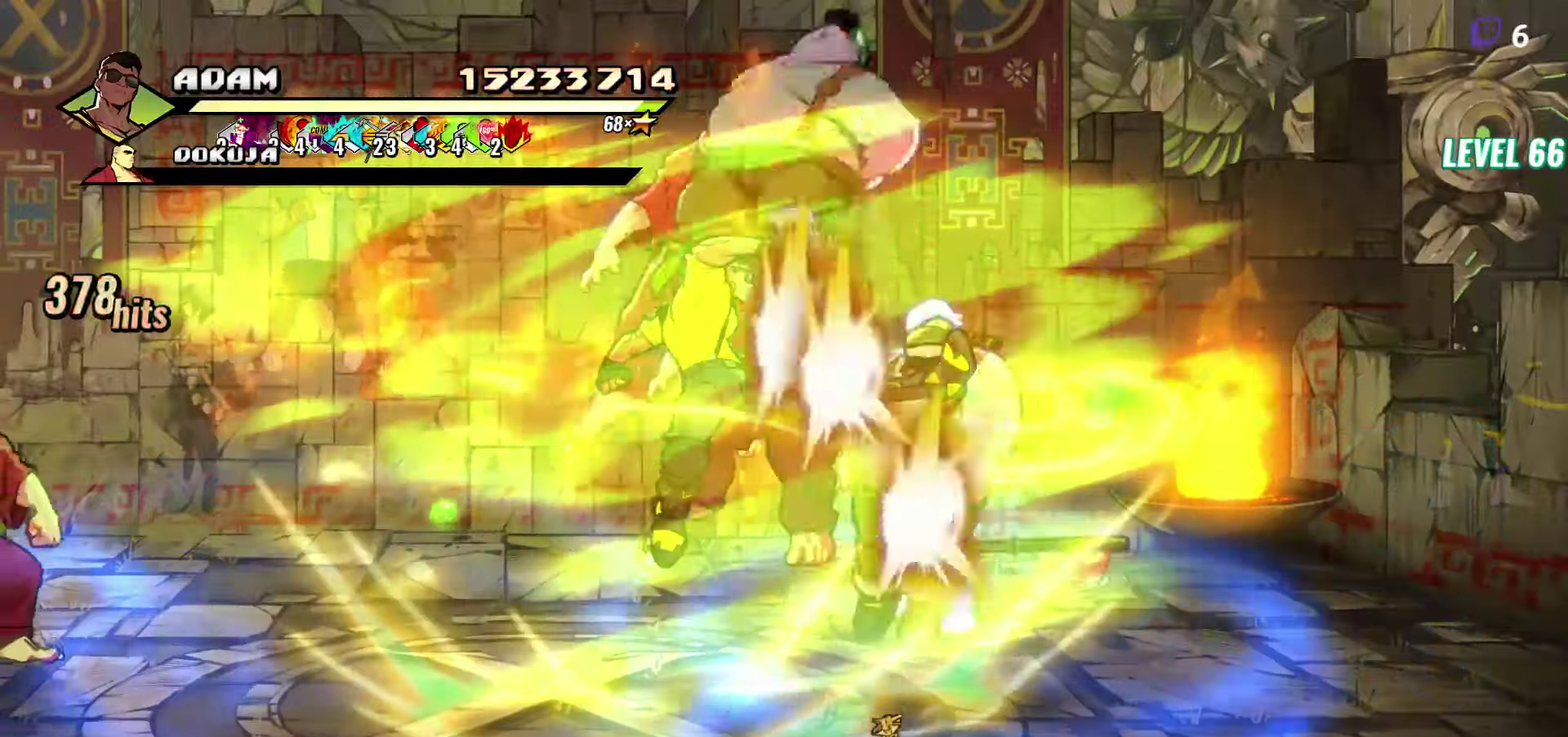
{"buttons": [], "events": [[50, "Y", "down"], [150, "Y", "up"], [233, "Y", "down"], [333, "Y", "up"]]}
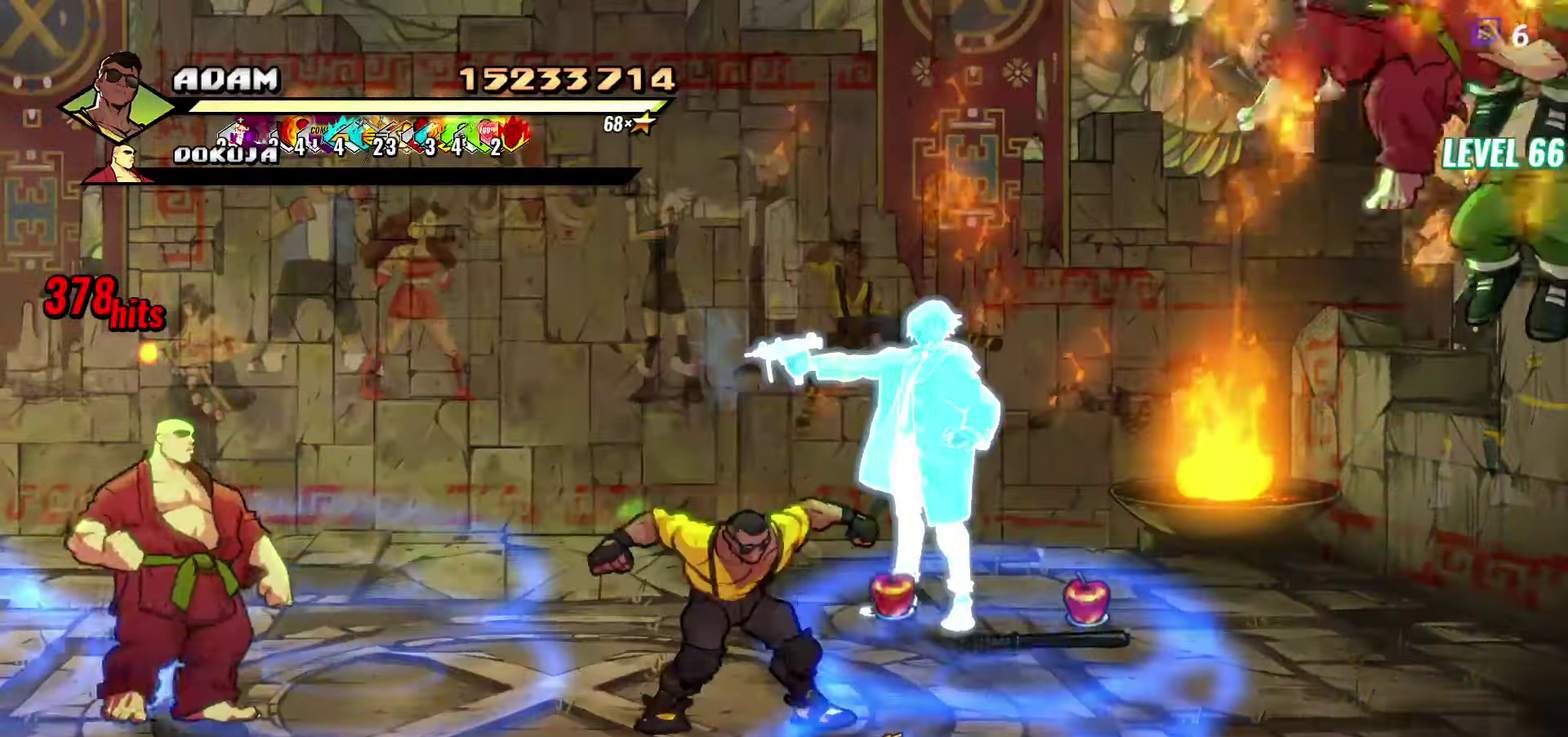
{"buttons": ["DPAD_LEFT"], "events": [[83, "DPAD_LEFT", "down"], [133, "DPAD_LEFT", "up"], [200, "DPAD_LEFT", "down"], [366, "Y", "down"], [466, "Y", "up"]]}
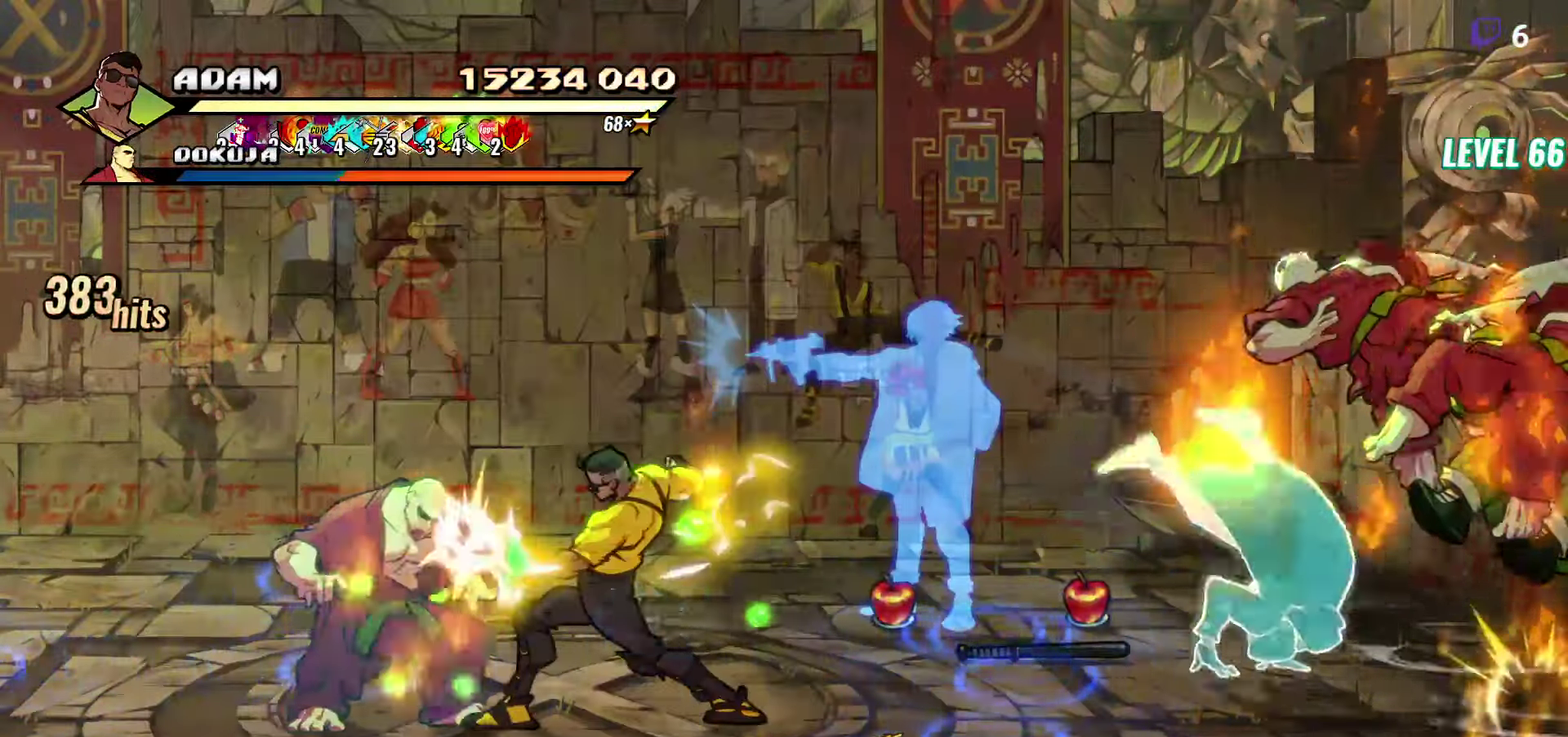
{"buttons": [], "events": [[116, "DPAD_LEFT", "up"], [166, "Y", "down"], [300, "Y", "up"], [383, "Y", "down"], [466, "Y", "up"]]}
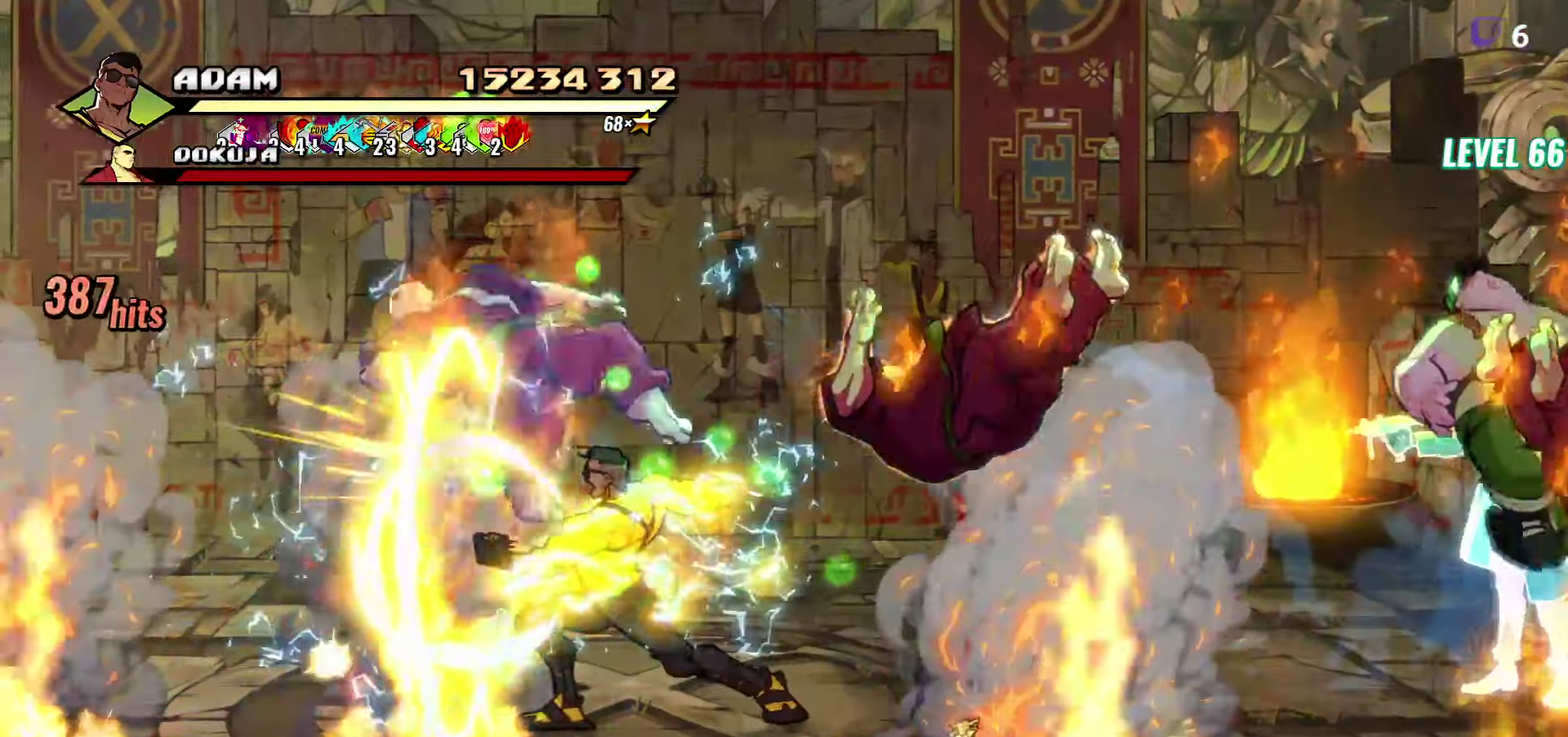
{"buttons": ["DPAD_UP", "DPAD_RIGHT"], "events": [[216, "DPAD_RIGHT", "down"], [316, "DPAD_UP", "down"]]}
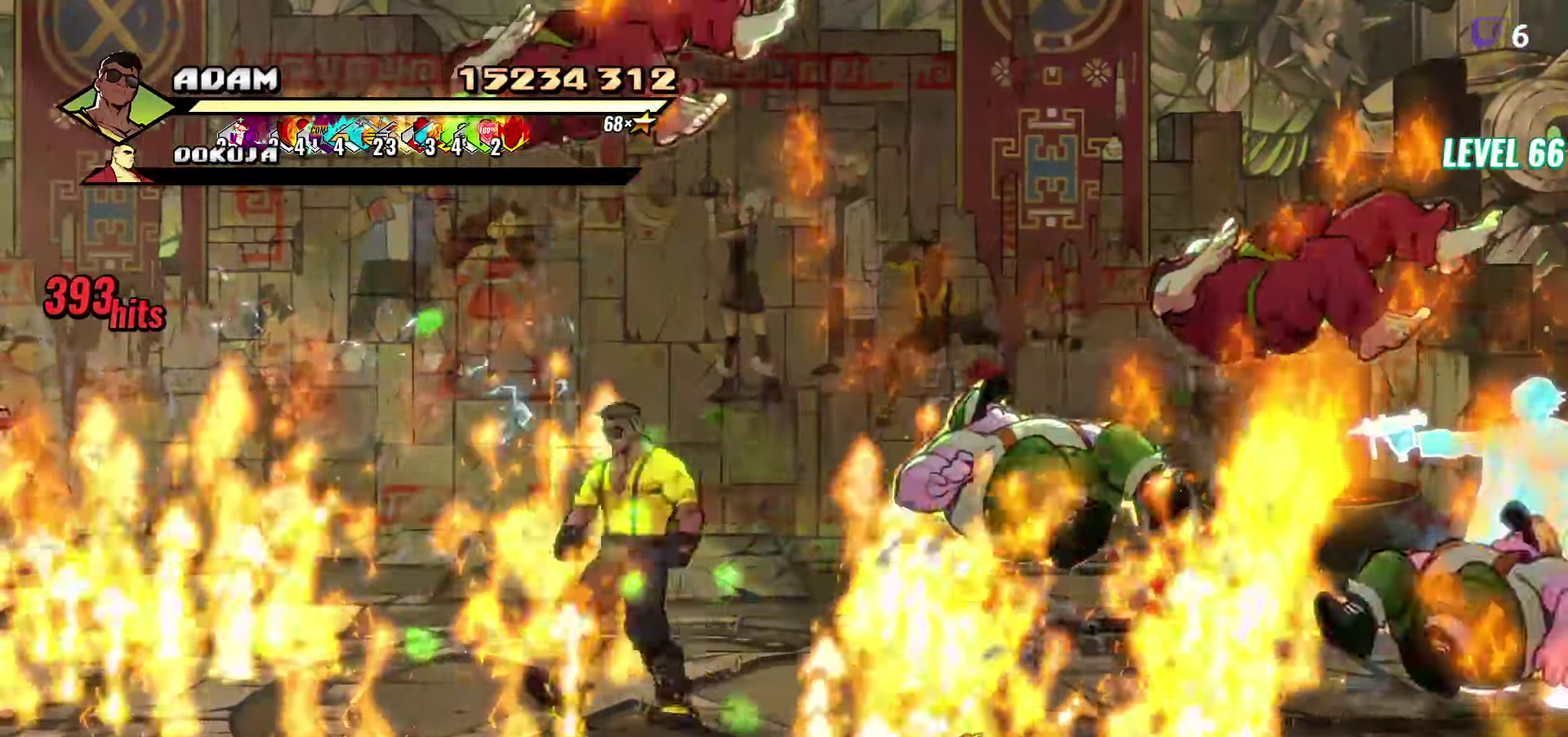
{"buttons": [], "events": [[150, "DPAD_UP", "up"], [166, "DPAD_RIGHT", "up"], [250, "DPAD_LEFT", "down"], [366, "L1", "down"], [500, "DPAD_LEFT", "up"], [500, "L1", "up"]]}
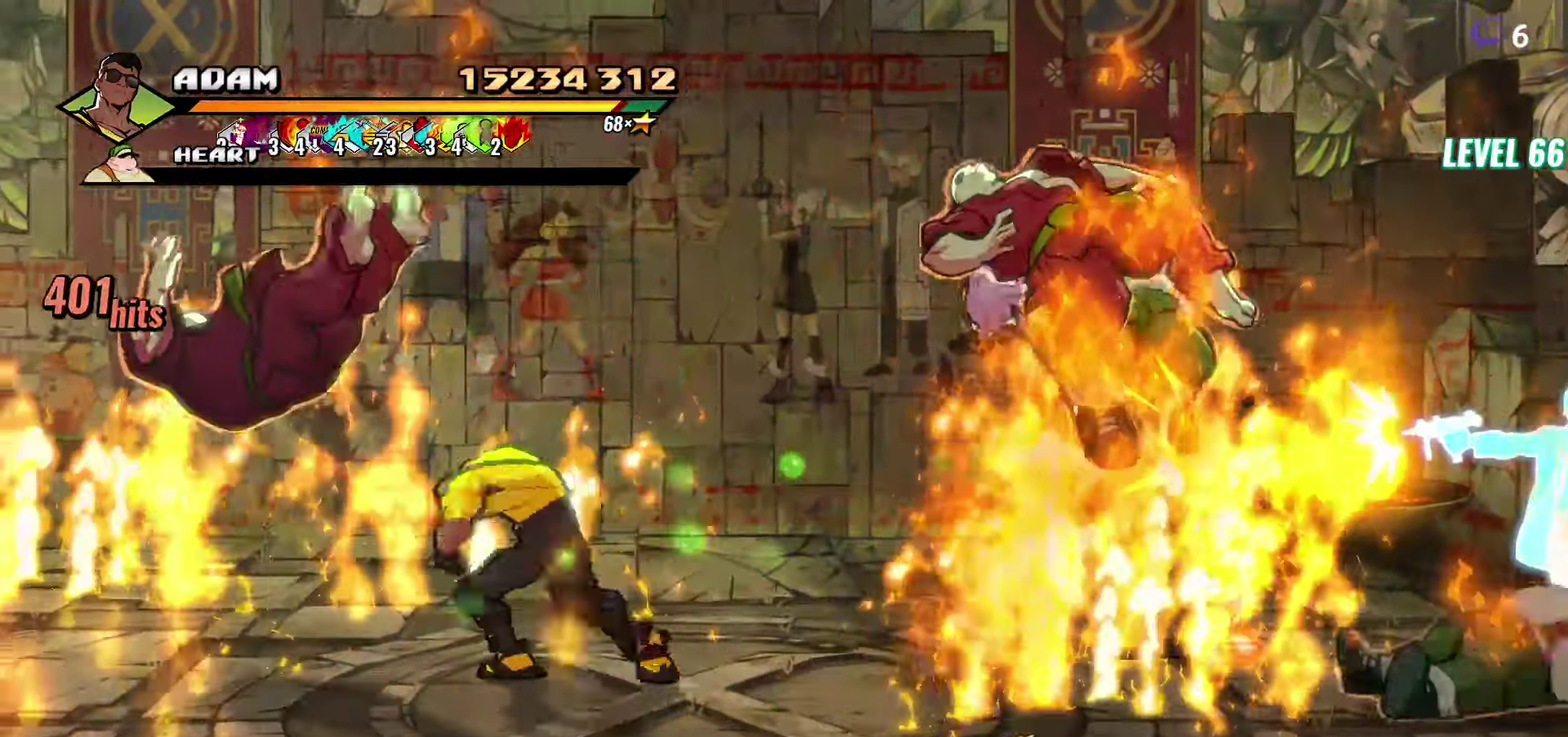
{"buttons": [], "events": [[216, "Y", "down"], [483, "Y", "up"]]}
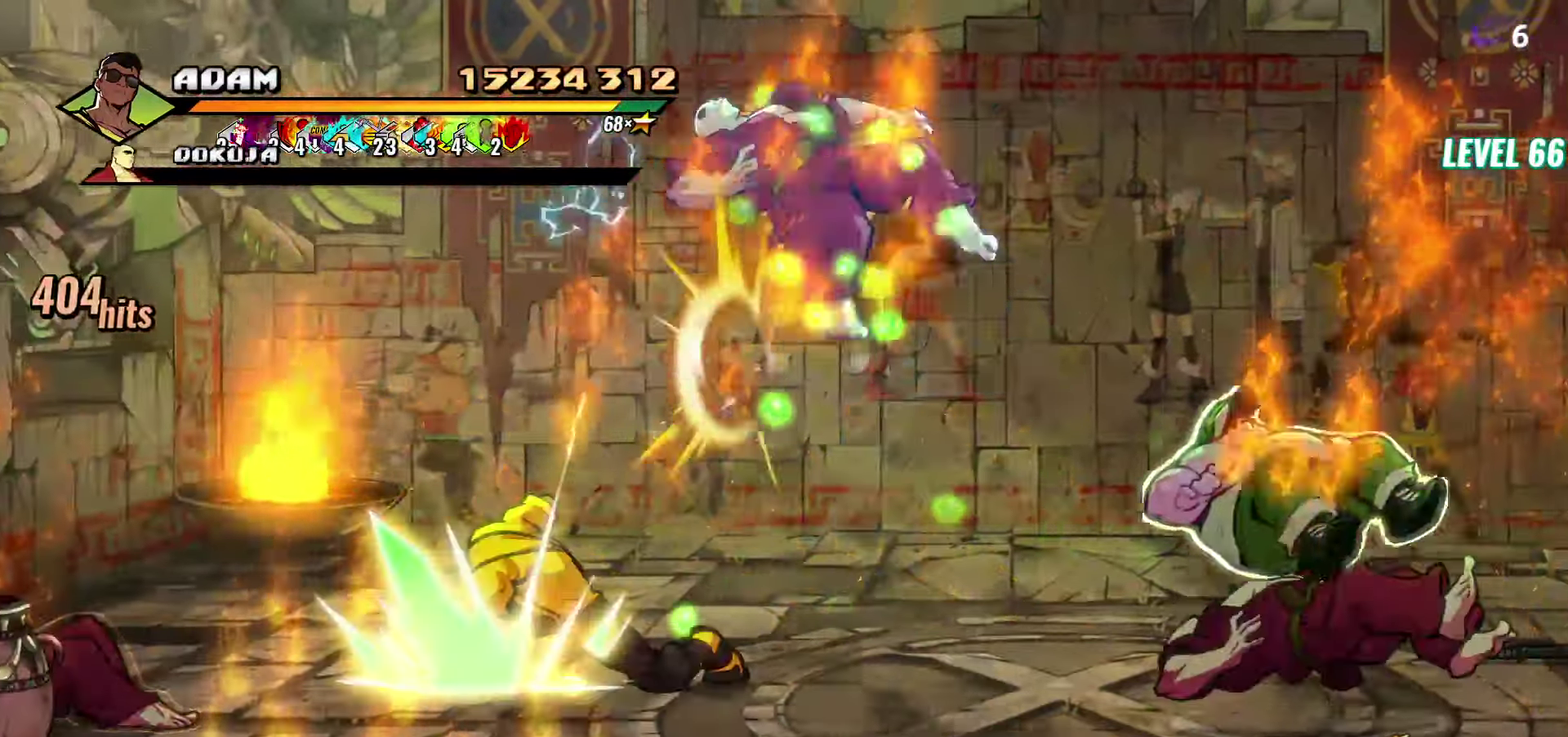
{"buttons": ["DPAD_DOWN", "DPAD_LEFT"], "events": [[250, "DPAD_LEFT", "down"], [483, "DPAD_DOWN", "down"]]}
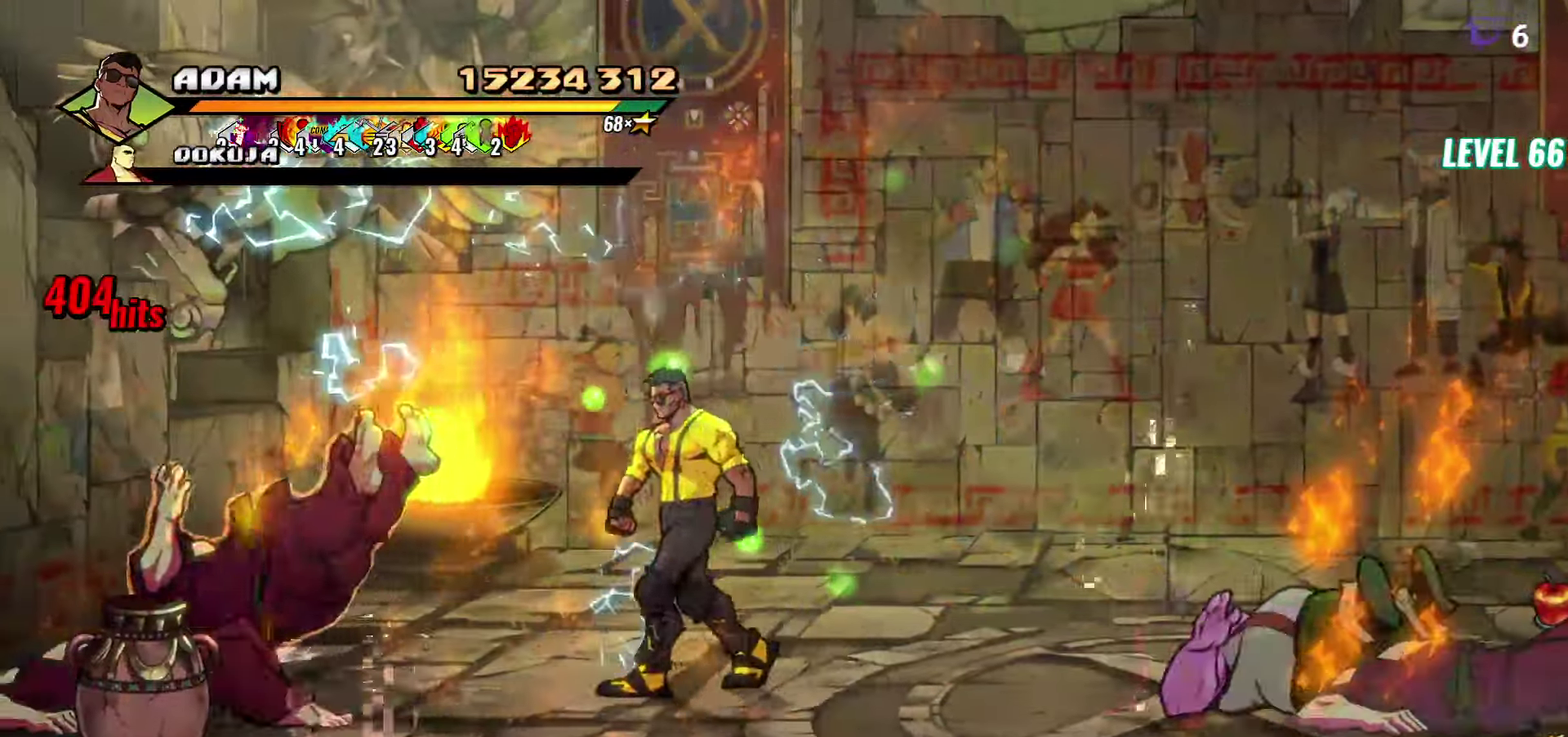
{"buttons": ["Y", "DPAD_LEFT"], "events": [[433, "Y", "down"], [483, "DPAD_DOWN", "up"]]}
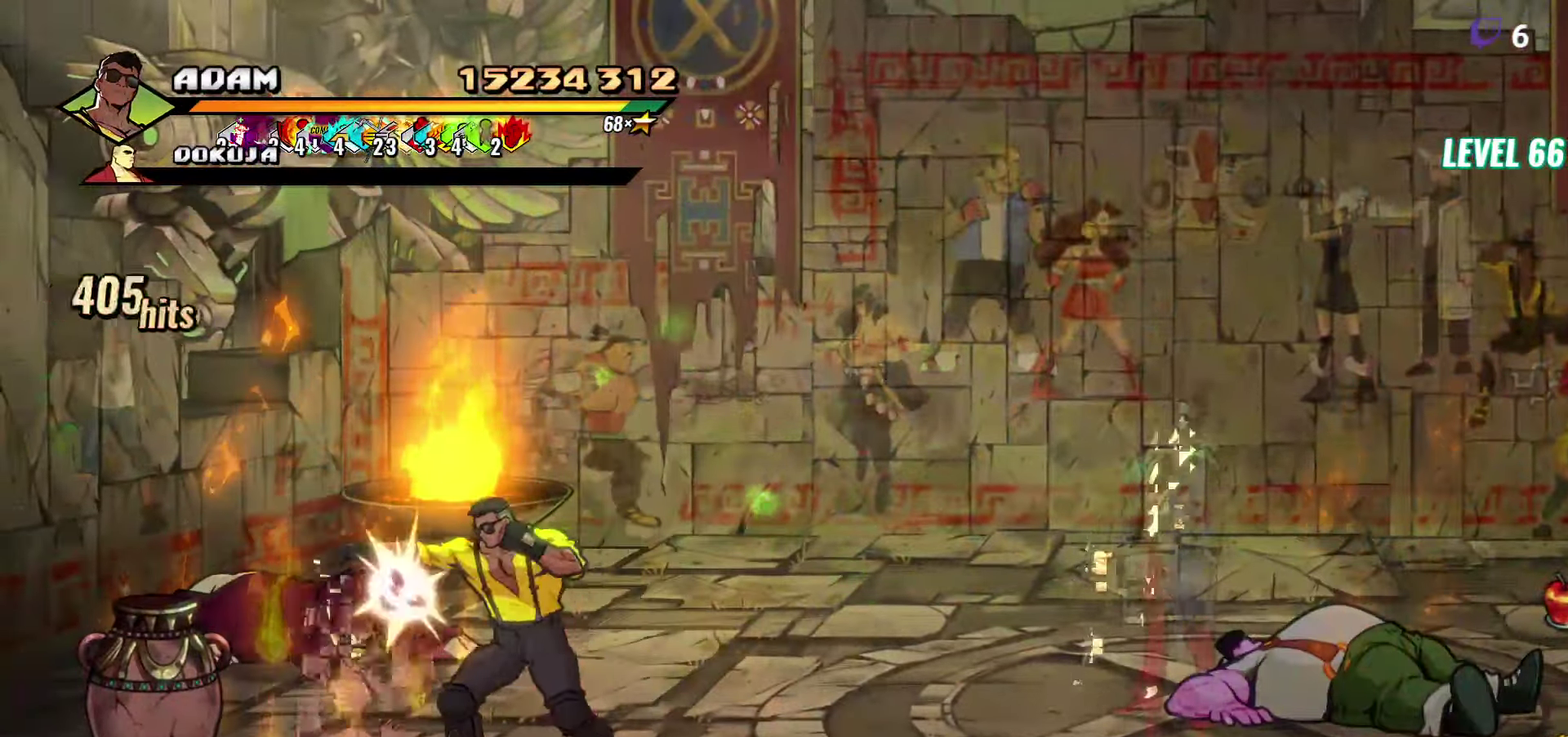
{"buttons": ["DPAD_UP", "DPAD_RIGHT"], "events": [[33, "Y", "up"], [150, "DPAD_LEFT", "up"], [250, "DPAD_UP", "down"], [266, "DPAD_RIGHT", "down"]]}